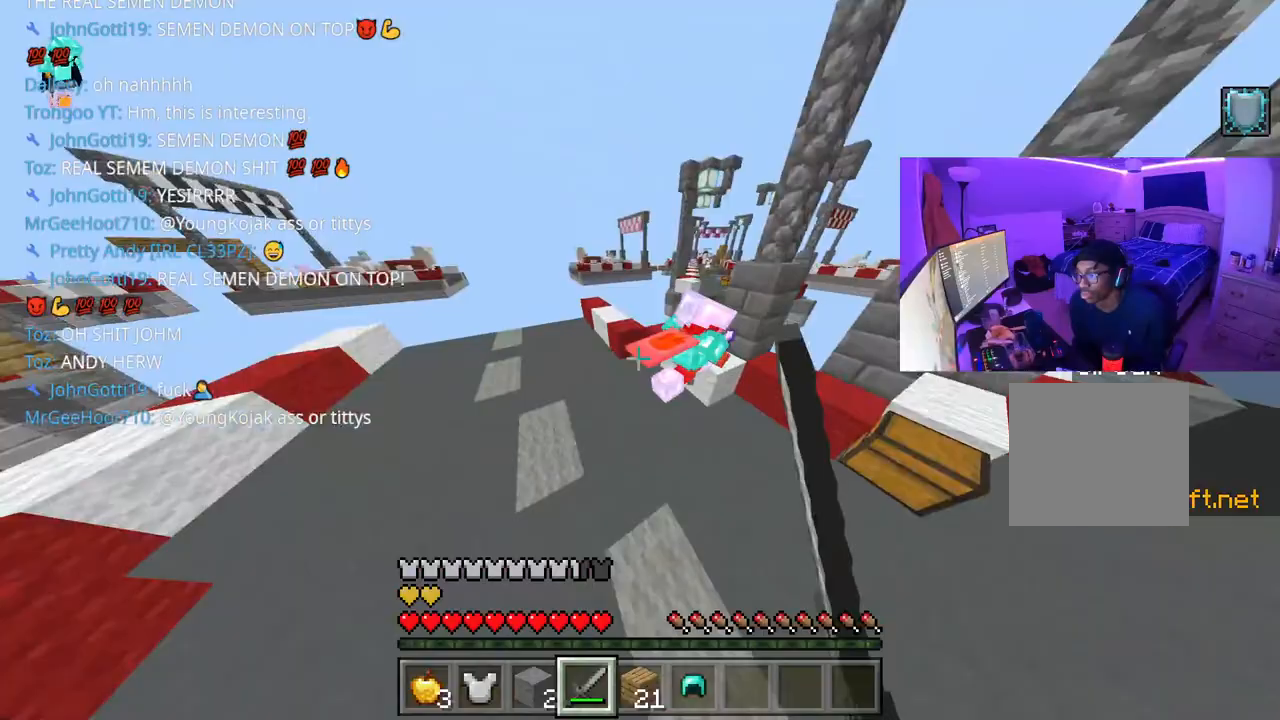
Gameplay with a controller (Xbox layout); each line is a JSON object with the inputs held at the frame after it. "events" lists button and stick changes between this image and that frame as [ms after this image, input, new state], when the widget could be followed in between. Not read: L3.
{"buttons": [], "left_stick": "up-right", "right_stick": "down", "events": [[17, "R2", "up"], [67, "left_stick", "right"], [83, "R2", "down"], [167, "R2", "up"], [167, "left_stick", "up-right"], [167, "right_stick", "up"], [217, "R2", "down"], [317, "R2", "up"], [383, "R2", "down"], [400, "right_stick", "right"], [467, "R2", "up"], [467, "right_stick", "down"]]}
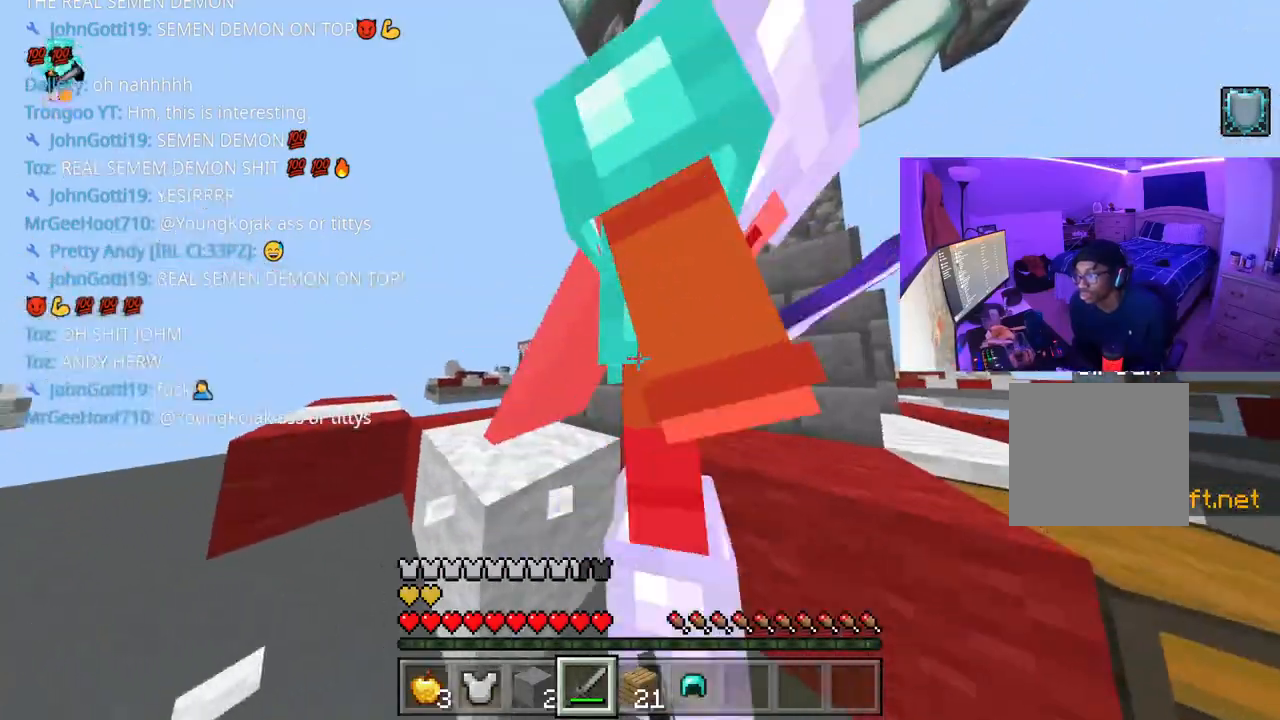
{"buttons": ["R2"], "left_stick": "up-right", "right_stick": "left", "events": [[17, "R2", "down"], [33, "left_stick", "right"], [117, "R2", "up"], [133, "left_stick", "down-right"], [150, "right_stick", "up-left"], [167, "R2", "down"], [217, "right_stick", "left"], [250, "R2", "up"], [317, "R2", "down"], [400, "R2", "up"], [433, "right_stick", "center"], [450, "R2", "down"], [500, "left_stick", "up-right"], [500, "right_stick", "left"]]}
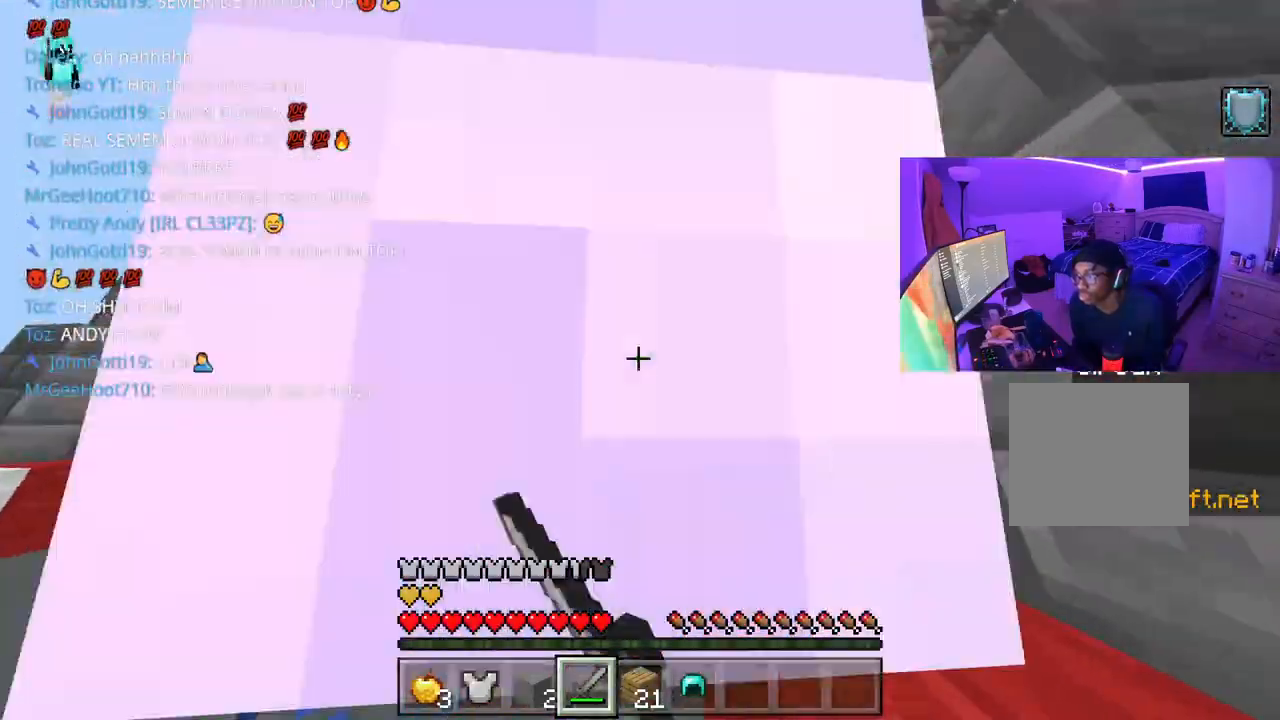
{"buttons": ["R2"], "left_stick": "up-right", "right_stick": "up", "events": [[50, "R2", "up"], [117, "R2", "down"], [133, "left_stick", "down-right"], [183, "R2", "up"], [250, "R2", "down"], [250, "right_stick", "down"], [283, "left_stick", "down"], [350, "R2", "up"], [400, "right_stick", "up"], [417, "R2", "down"], [483, "left_stick", "up-right"]]}
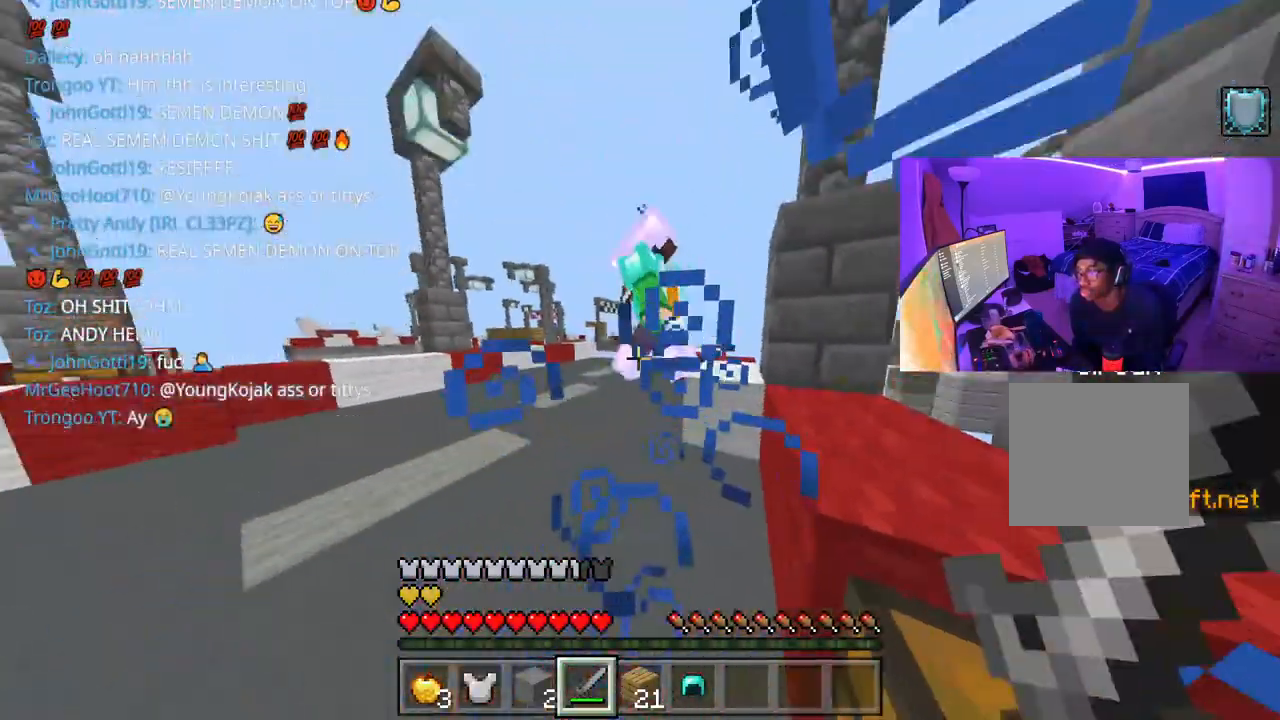
{"buttons": [], "left_stick": "up-left", "right_stick": "left", "events": [[33, "R2", "up"], [67, "A", "down"], [83, "R2", "down"], [83, "left_stick", "up"], [100, "right_stick", "down"], [133, "R2", "up"], [183, "A", "up"], [200, "R2", "down"], [250, "left_stick", "up-left"], [283, "R2", "up"], [400, "R2", "down"], [450, "right_stick", "left"], [467, "R2", "up"]]}
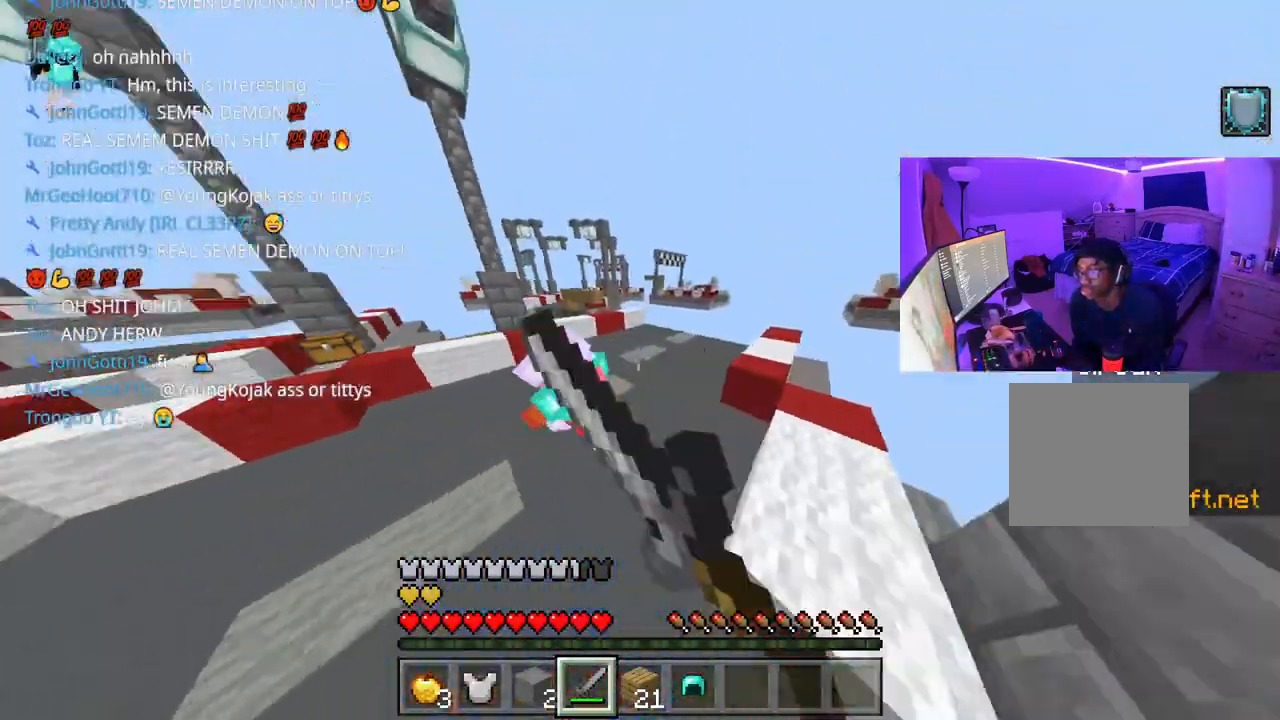
{"buttons": ["R2"], "left_stick": "up-left", "right_stick": "down-right", "events": [[50, "R2", "down"], [133, "R2", "up"], [200, "R2", "down"], [217, "right_stick", "up-right"], [267, "R2", "up"], [333, "R2", "down"], [367, "A", "down"], [400, "R2", "up"], [450, "right_stick", "down-right"], [483, "A", "up"], [500, "R2", "down"]]}
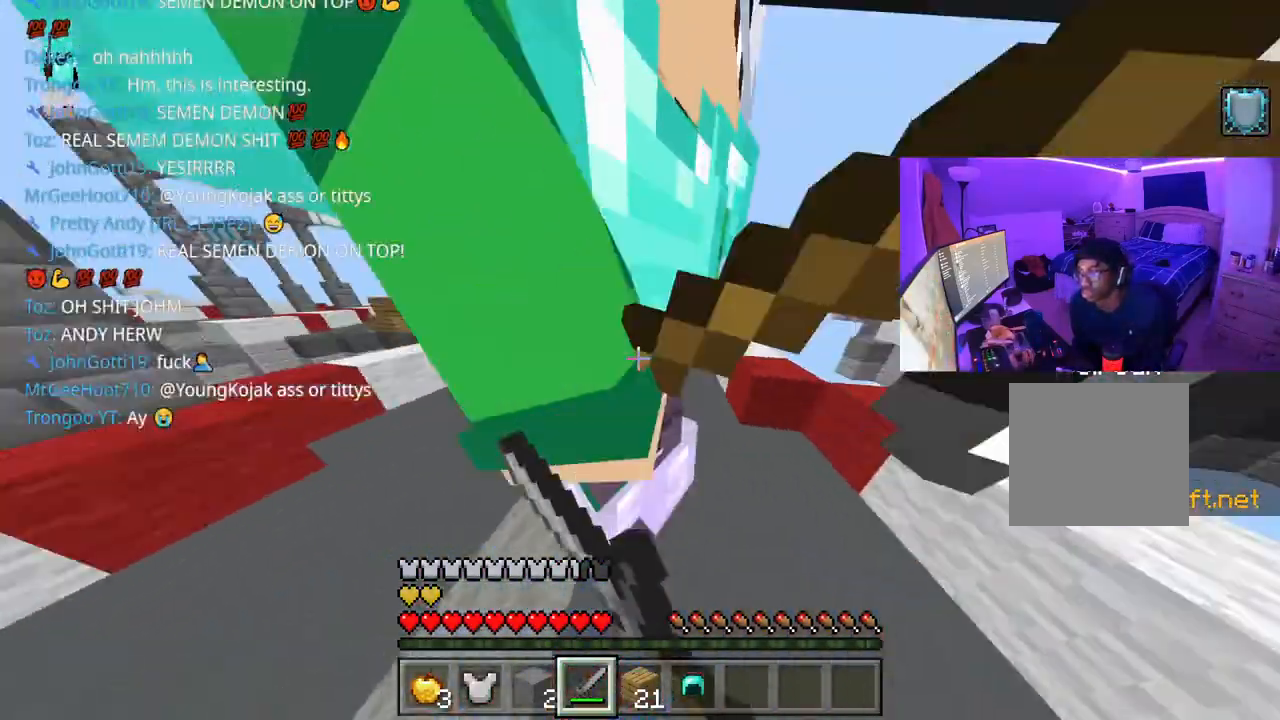
{"buttons": [], "left_stick": "up-right", "right_stick": "right", "events": [[50, "left_stick", "left"], [67, "R2", "up"], [100, "right_stick", "right"], [167, "R2", "down"], [267, "R2", "up"], [400, "left_stick", "down"], [500, "left_stick", "up-right"]]}
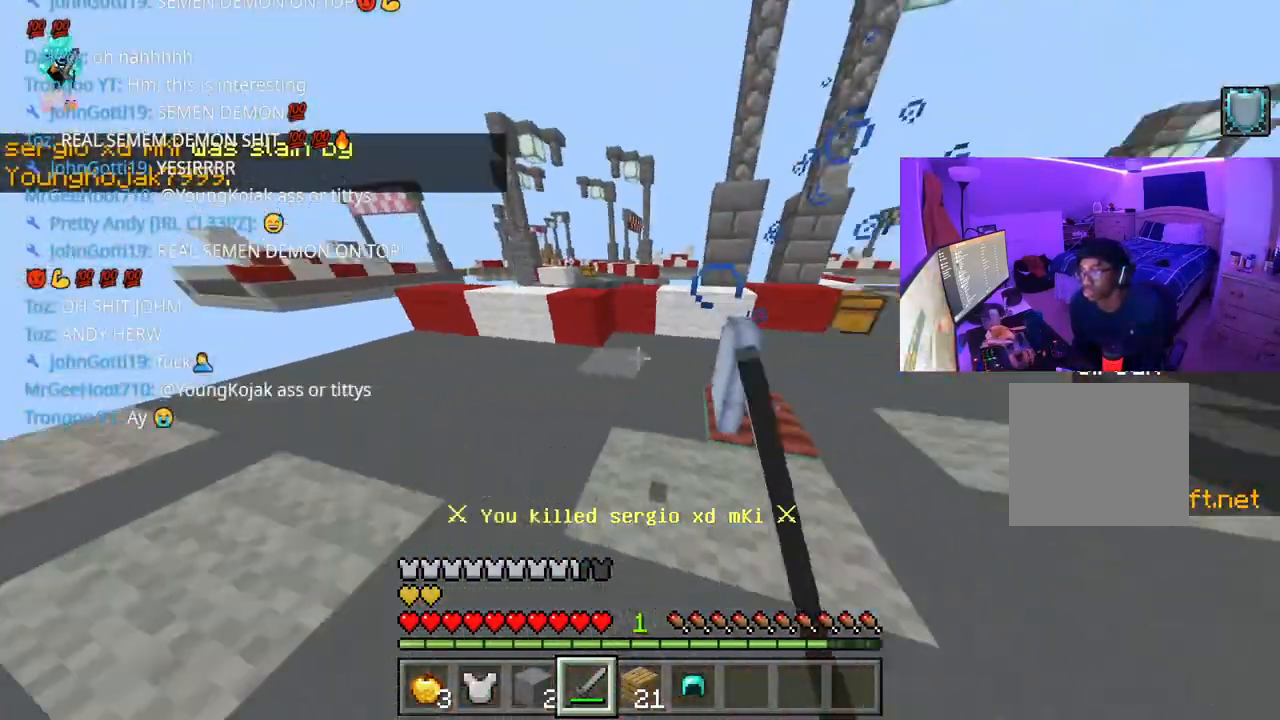
{"buttons": ["L2"], "left_stick": "center", "right_stick": "center", "events": [[117, "right_stick", "center"], [267, "right_stick", "down-left"], [317, "right_stick", "center"], [350, "L2", "down"], [417, "L2", "up"], [467, "left_stick", "center"], [483, "L2", "down"]]}
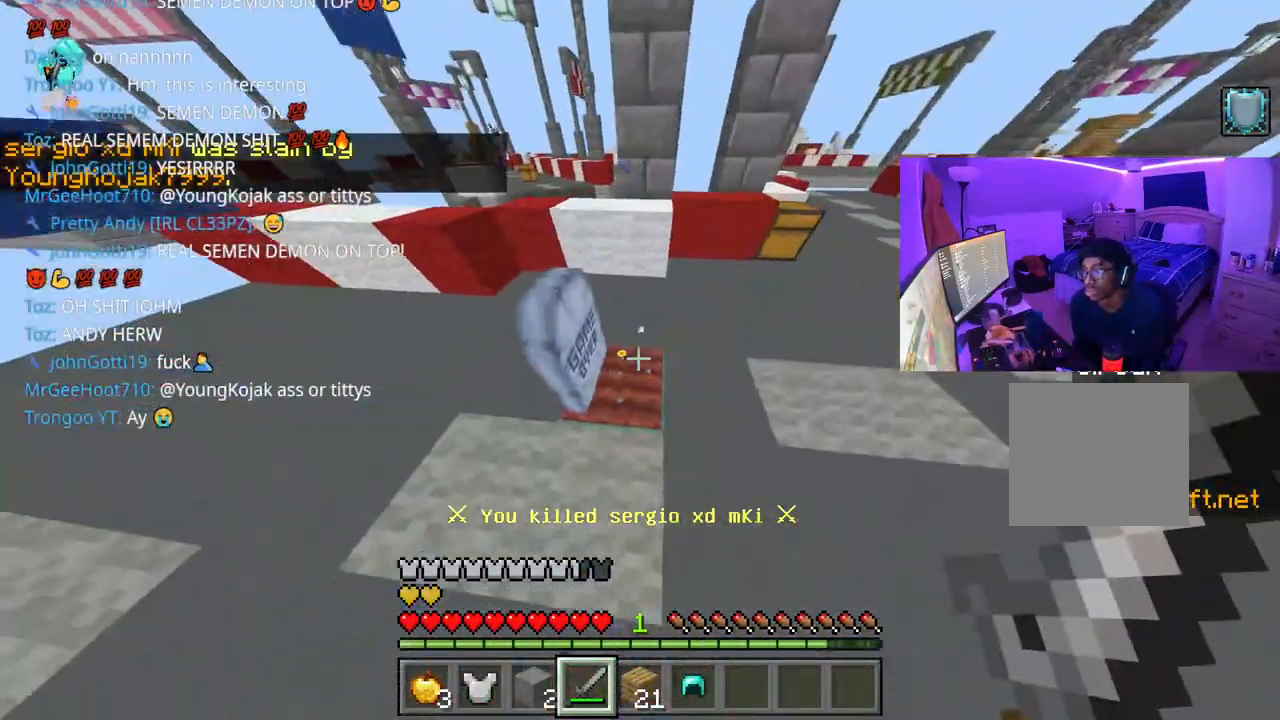
{"buttons": [], "left_stick": "center", "right_stick": "center", "events": [[100, "L2", "up"]]}
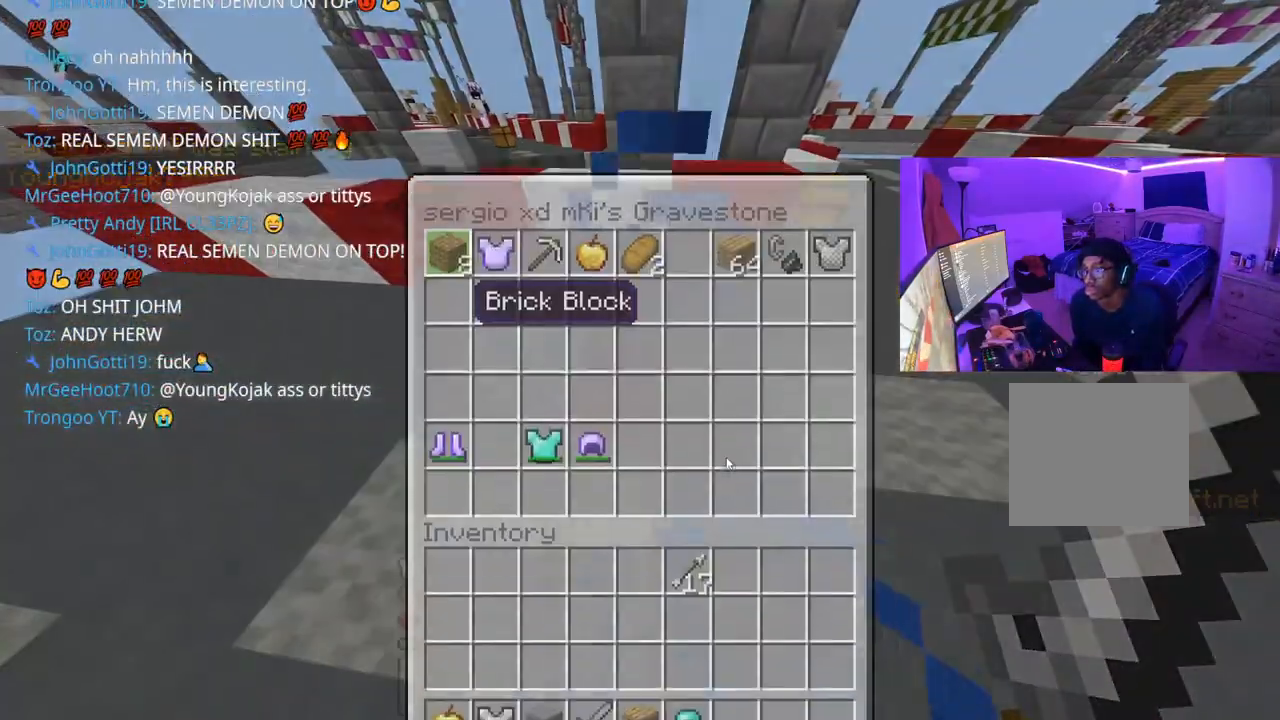
{"buttons": [], "left_stick": "center", "right_stick": "center"}
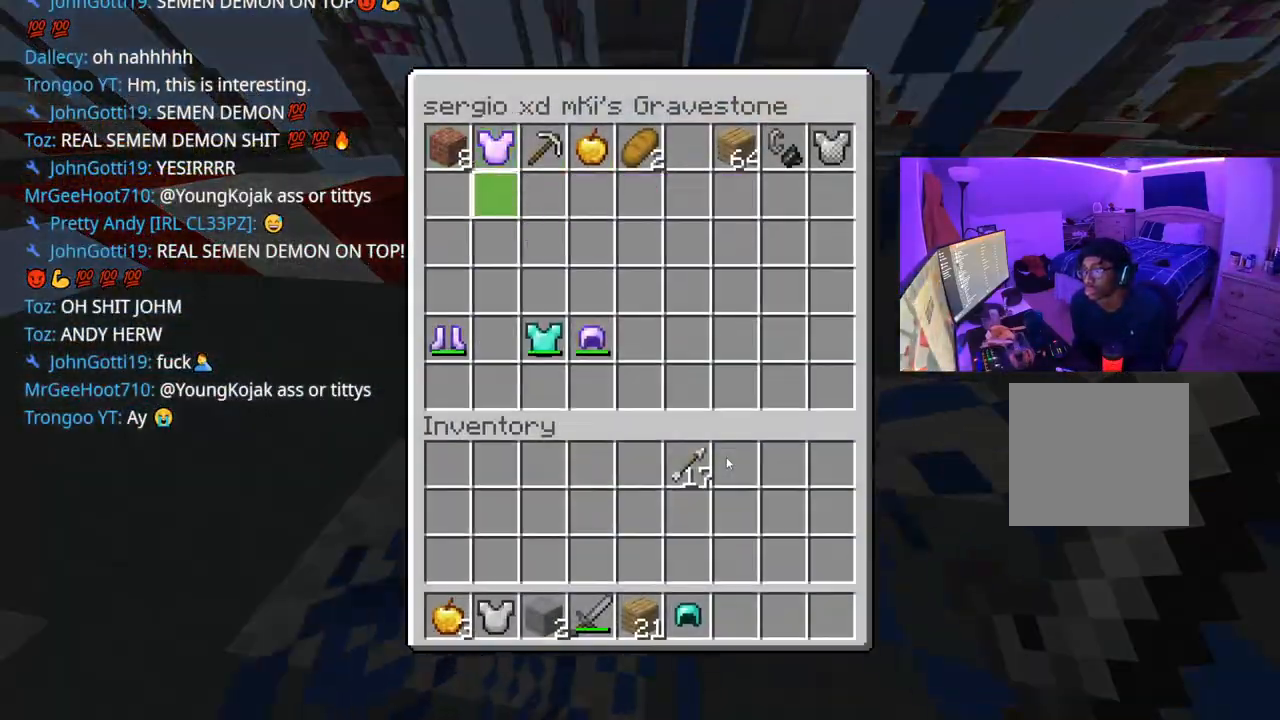
{"buttons": [], "left_stick": "center", "right_stick": "center", "events": [[167, "DPAD_UP", "down"], [317, "DPAD_UP", "up"], [383, "DPAD_RIGHT", "down"], [500, "DPAD_RIGHT", "up"]]}
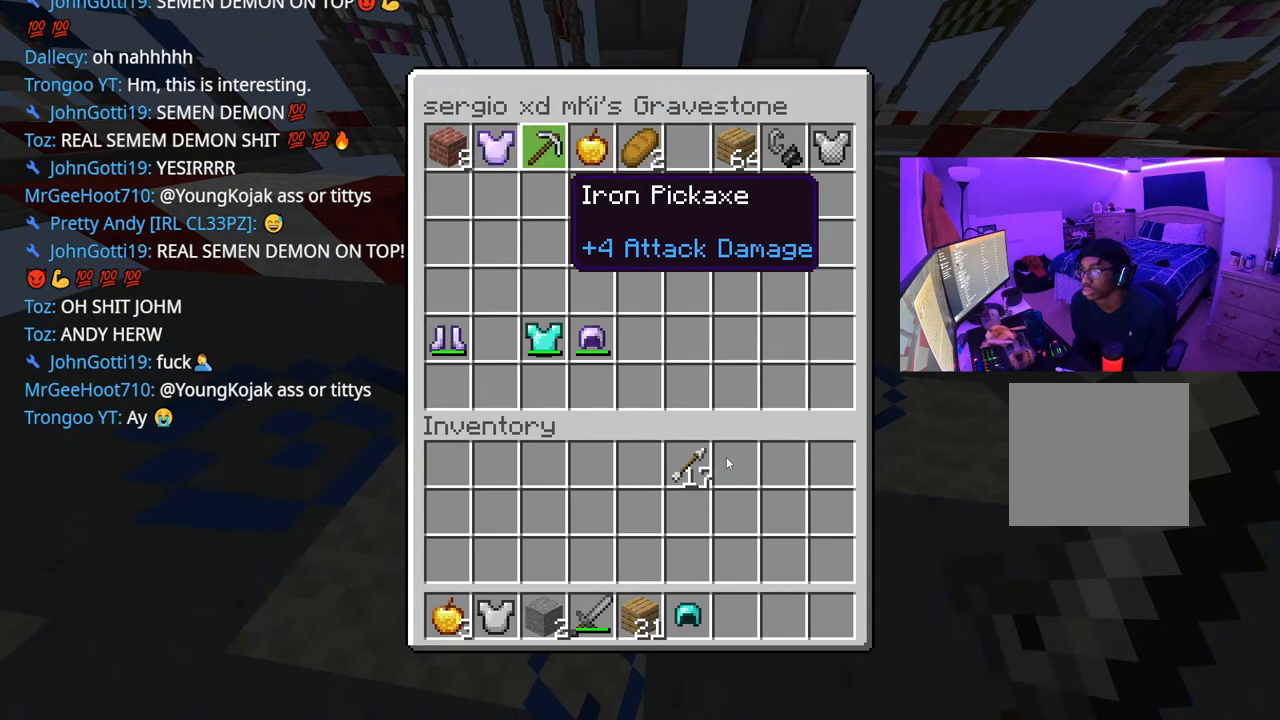
{"buttons": ["DPAD_LEFT"], "left_stick": "center", "right_stick": "center", "events": [[100, "DPAD_RIGHT", "down"], [150, "DPAD_RIGHT", "up"], [283, "Y", "down"], [333, "Y", "up"], [433, "DPAD_LEFT", "down"]]}
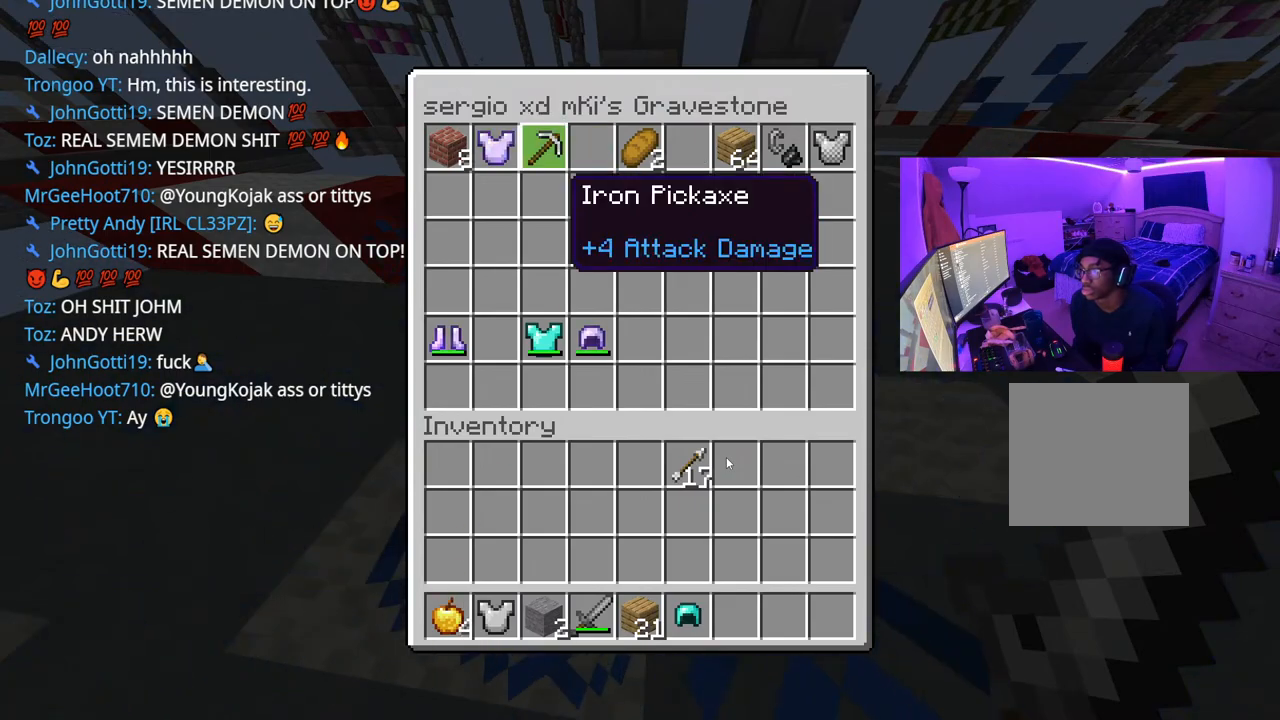
{"buttons": [], "left_stick": "center", "right_stick": "center", "events": [[67, "DPAD_LEFT", "up"], [117, "DPAD_DOWN", "down"], [200, "DPAD_DOWN", "up"], [233, "DPAD_DOWN", "down"], [333, "DPAD_DOWN", "up"], [383, "DPAD_DOWN", "down"], [467, "DPAD_DOWN", "up"]]}
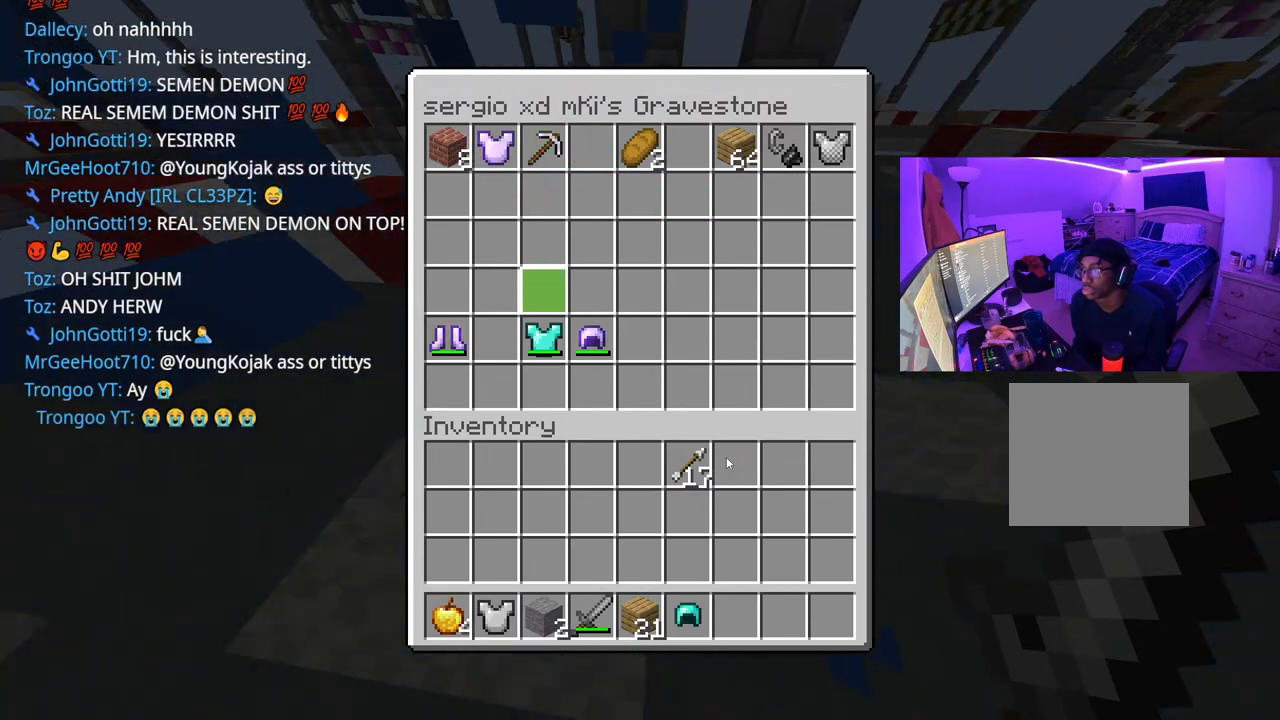
{"buttons": ["DPAD_DOWN"], "left_stick": "center", "right_stick": "center", "events": [[33, "DPAD_DOWN", "down"], [150, "DPAD_DOWN", "up"], [167, "A", "down"], [250, "DPAD_DOWN", "down"], [267, "A", "up"], [367, "DPAD_DOWN", "up"], [433, "DPAD_DOWN", "down"]]}
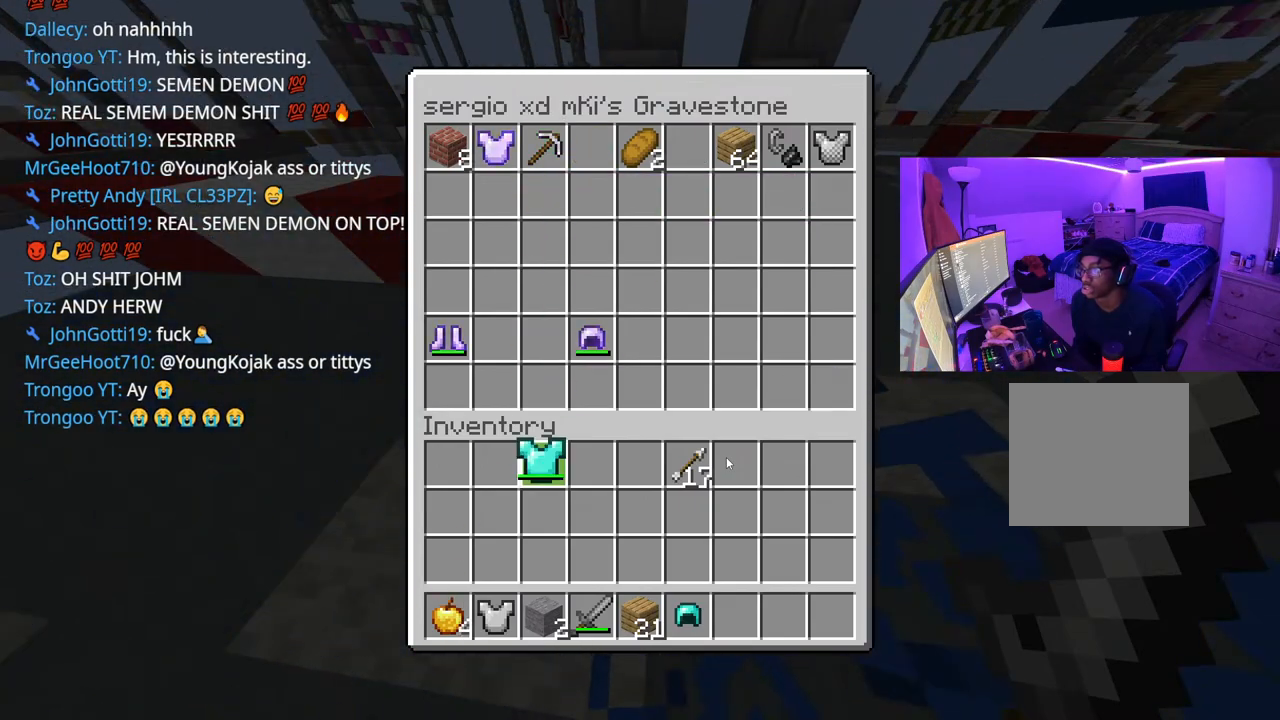
{"buttons": [], "left_stick": "up-right", "right_stick": "center", "events": [[17, "DPAD_DOWN", "up"], [167, "A", "down"], [217, "A", "up"], [283, "B", "down"], [367, "B", "up"], [400, "left_stick", "right"], [483, "left_stick", "up-right"]]}
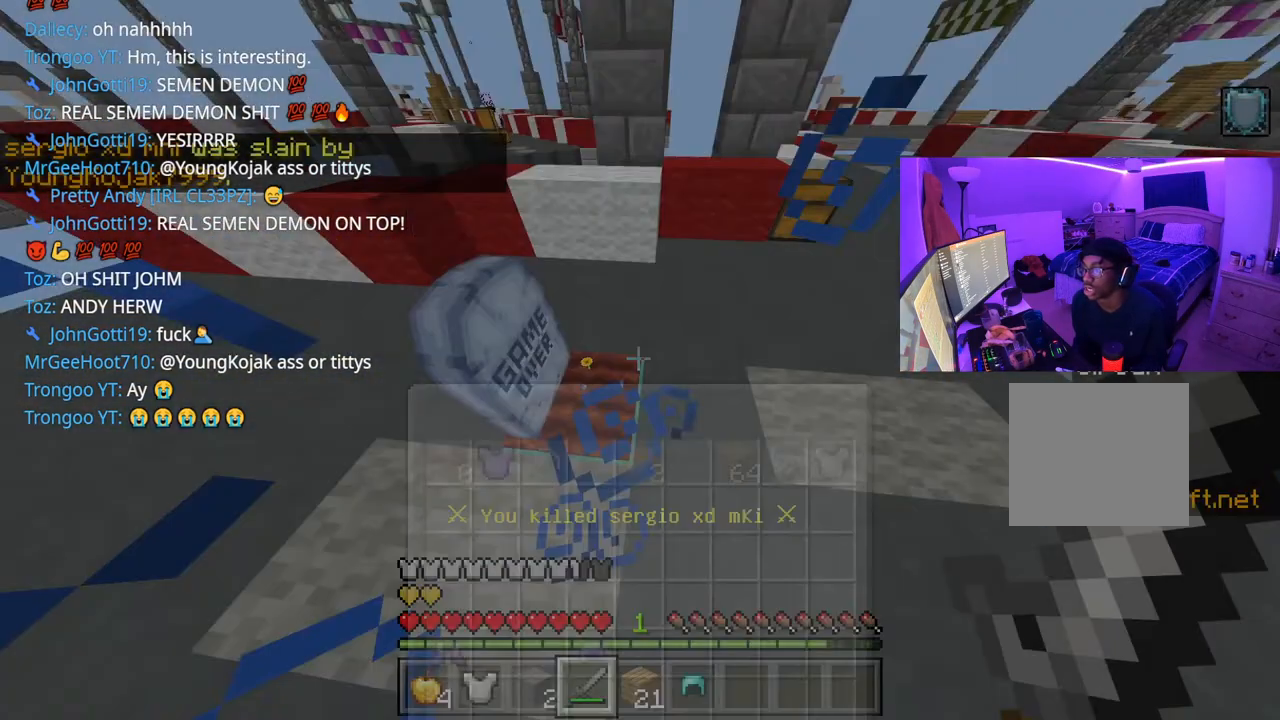
{"buttons": ["A"], "left_stick": "up-right", "right_stick": "down", "events": [[33, "right_stick", "up-right"], [133, "left_stick", "up"], [133, "right_stick", "center"], [267, "right_stick", "up"], [333, "A", "down"], [367, "right_stick", "center"], [417, "left_stick", "up-right"], [483, "right_stick", "down"]]}
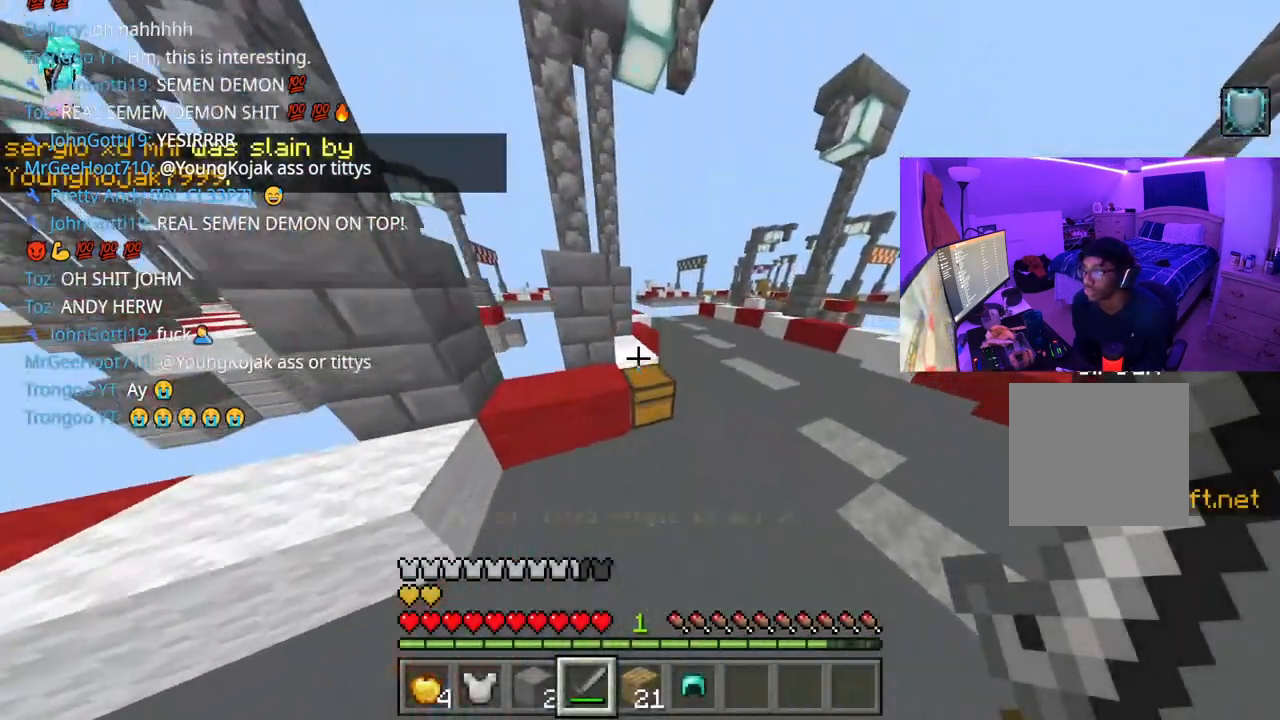
{"buttons": [], "left_stick": "center", "right_stick": "center", "events": [[50, "A", "up"], [83, "right_stick", "center"], [117, "L2", "down"], [233, "left_stick", "right"], [283, "L2", "up"], [350, "right_stick", "right"], [400, "left_stick", "center"], [433, "right_stick", "center"]]}
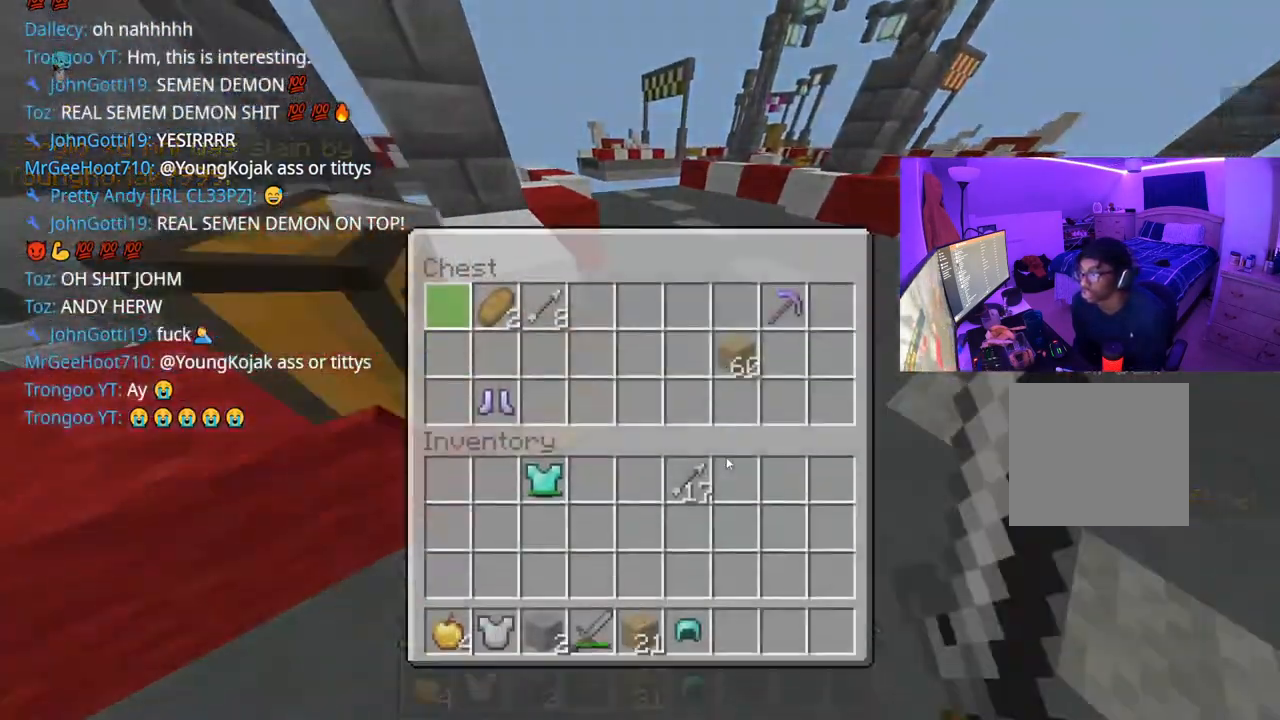
{"buttons": ["DPAD_DOWN"], "left_stick": "center", "right_stick": "center", "events": [[100, "DPAD_RIGHT", "down"], [200, "DPAD_RIGHT", "up"], [217, "DPAD_DOWN", "down"], [350, "DPAD_DOWN", "up"], [417, "DPAD_DOWN", "down"]]}
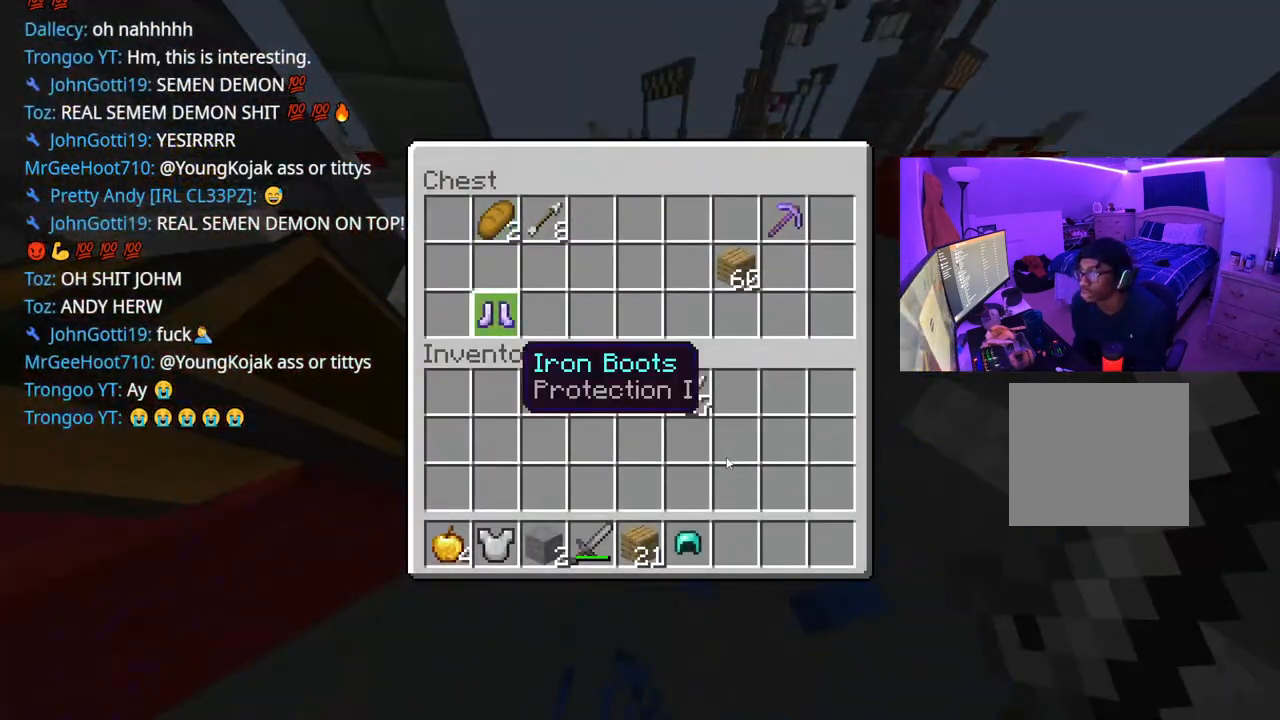
{"buttons": [], "left_stick": "center", "right_stick": "center", "events": [[17, "DPAD_DOWN", "up"], [117, "DPAD_UP", "down"], [217, "DPAD_UP", "up"]]}
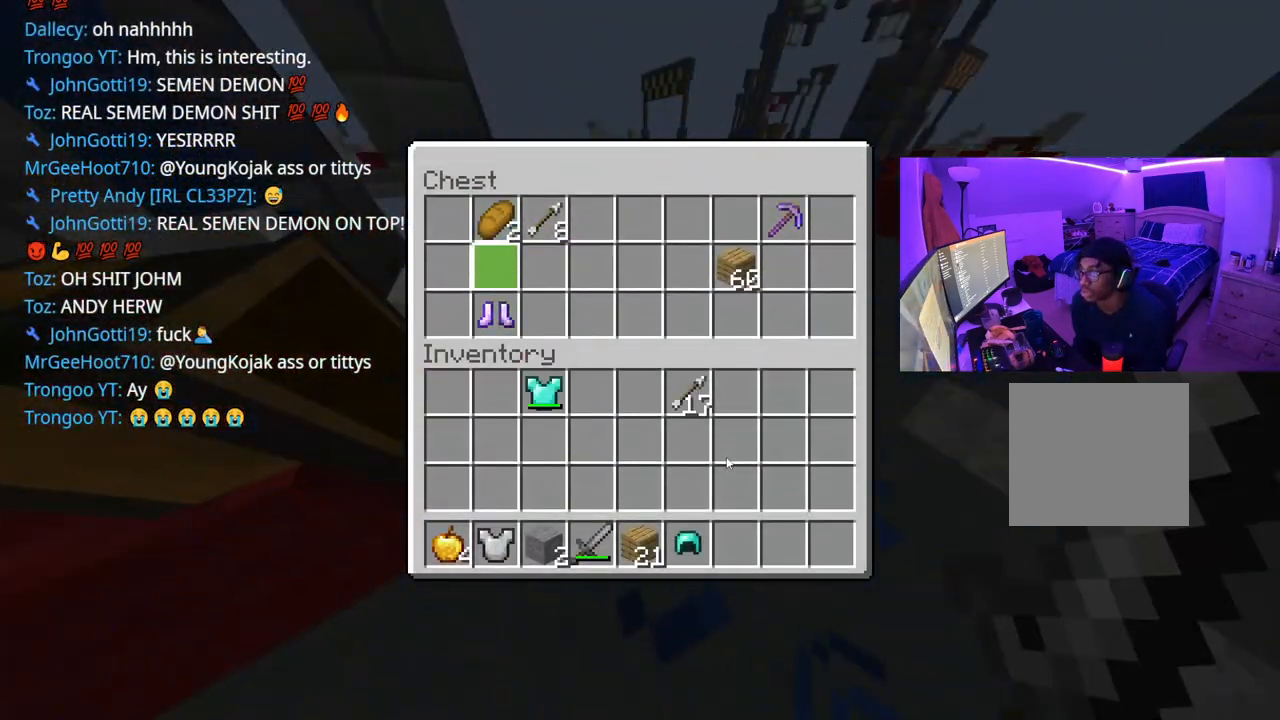
{"buttons": ["Y"], "left_stick": "center", "right_stick": "center"}
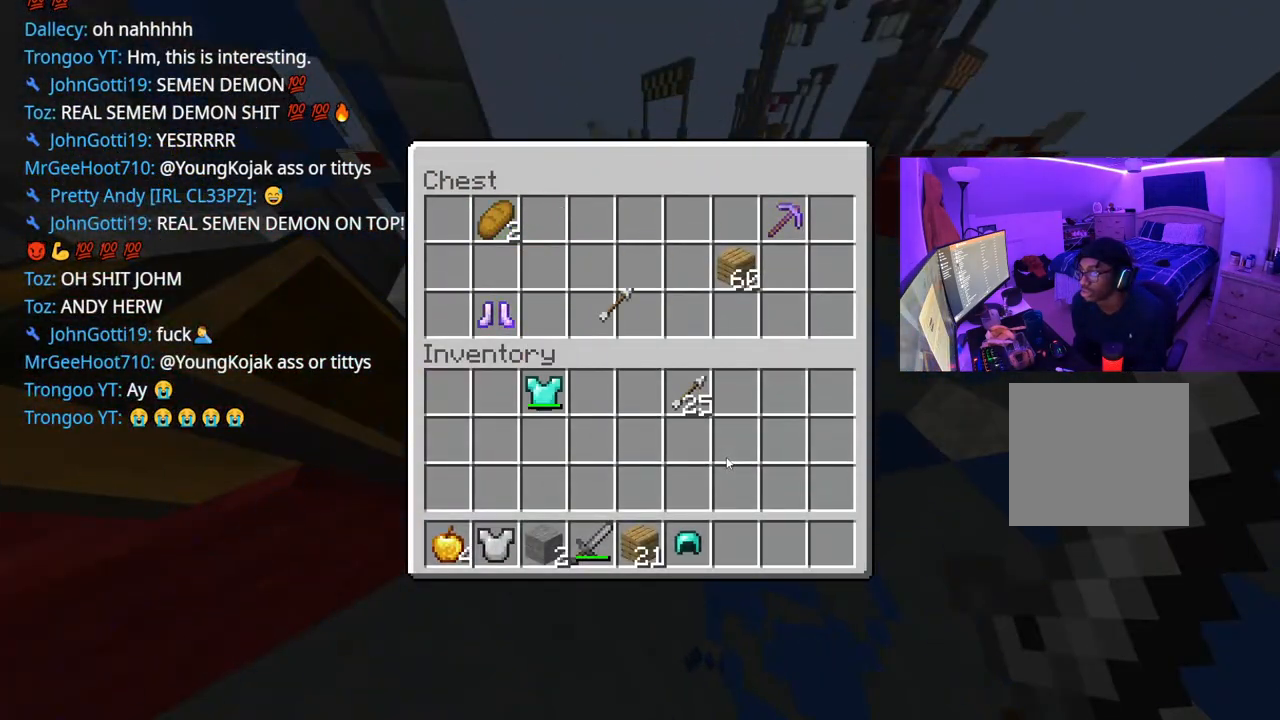
{"buttons": [], "left_stick": "up", "right_stick": "center", "events": [[50, "Y", "up"], [67, "B", "down"], [167, "B", "up"], [183, "left_stick", "up"], [317, "right_stick", "up-right"], [417, "right_stick", "center"]]}
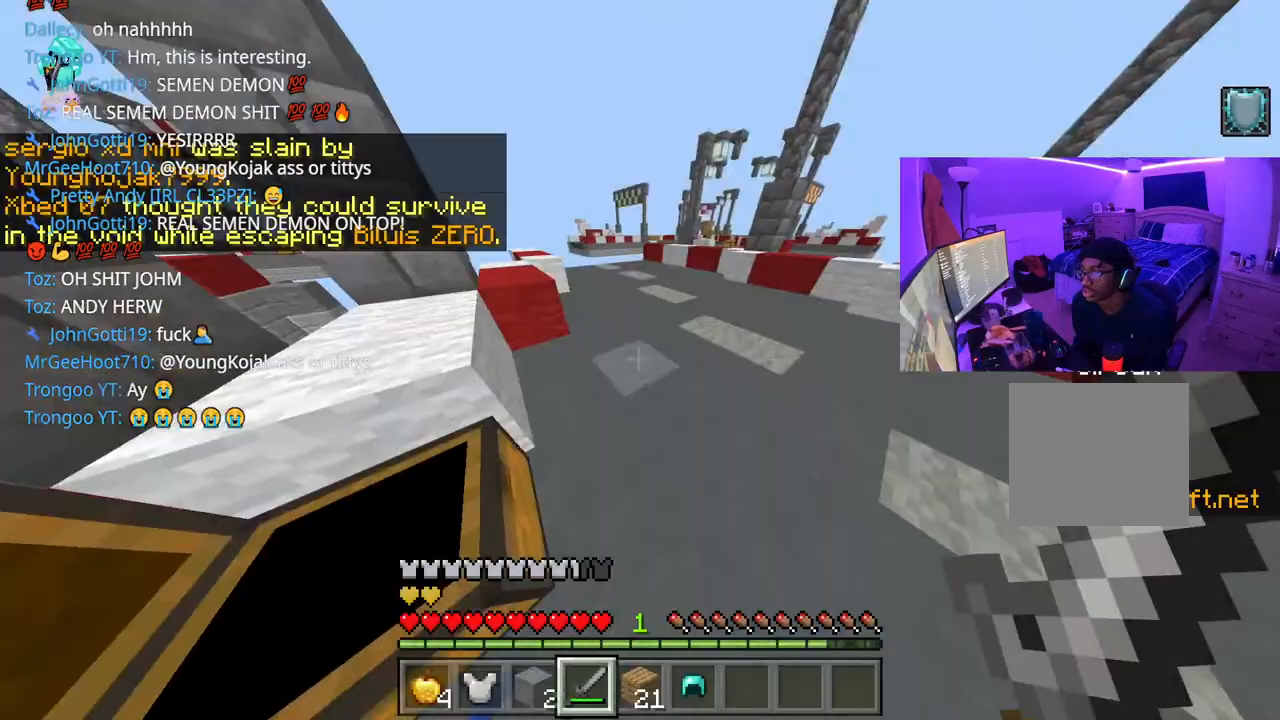
{"buttons": [], "left_stick": "up", "right_stick": "center", "events": [[50, "DPAD_UP", "down"], [150, "DPAD_UP", "up"], [250, "DPAD_UP", "down"], [317, "DPAD_UP", "up"], [367, "DPAD_UP", "down"], [450, "DPAD_UP", "up"]]}
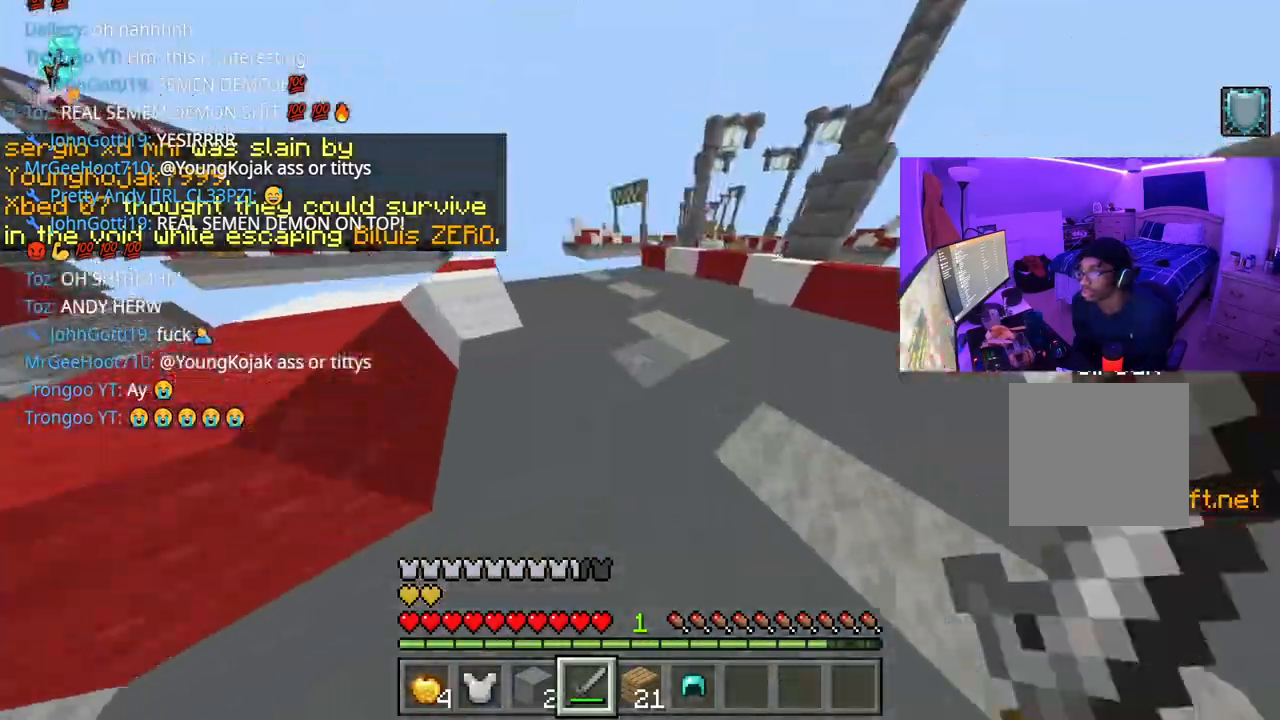
{"buttons": [], "left_stick": "up-right", "right_stick": "center", "events": [[117, "right_stick", "right"], [167, "left_stick", "right"], [283, "left_stick", "up-right"], [383, "right_stick", "center"]]}
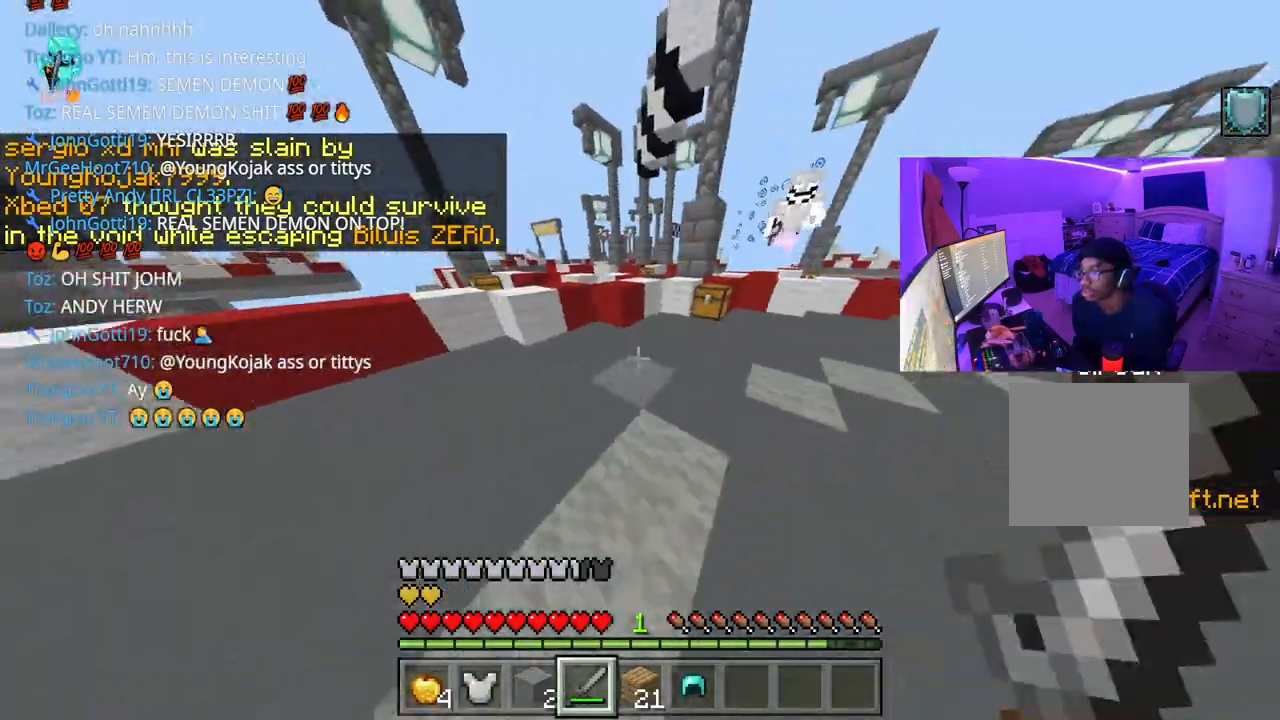
{"buttons": [], "left_stick": "up-left", "right_stick": "center", "events": [[100, "right_stick", "up-right"], [200, "right_stick", "center"], [217, "left_stick", "up"], [367, "right_stick", "right"], [400, "R2", "down"], [417, "left_stick", "up-left"], [450, "right_stick", "center"], [467, "R2", "up"]]}
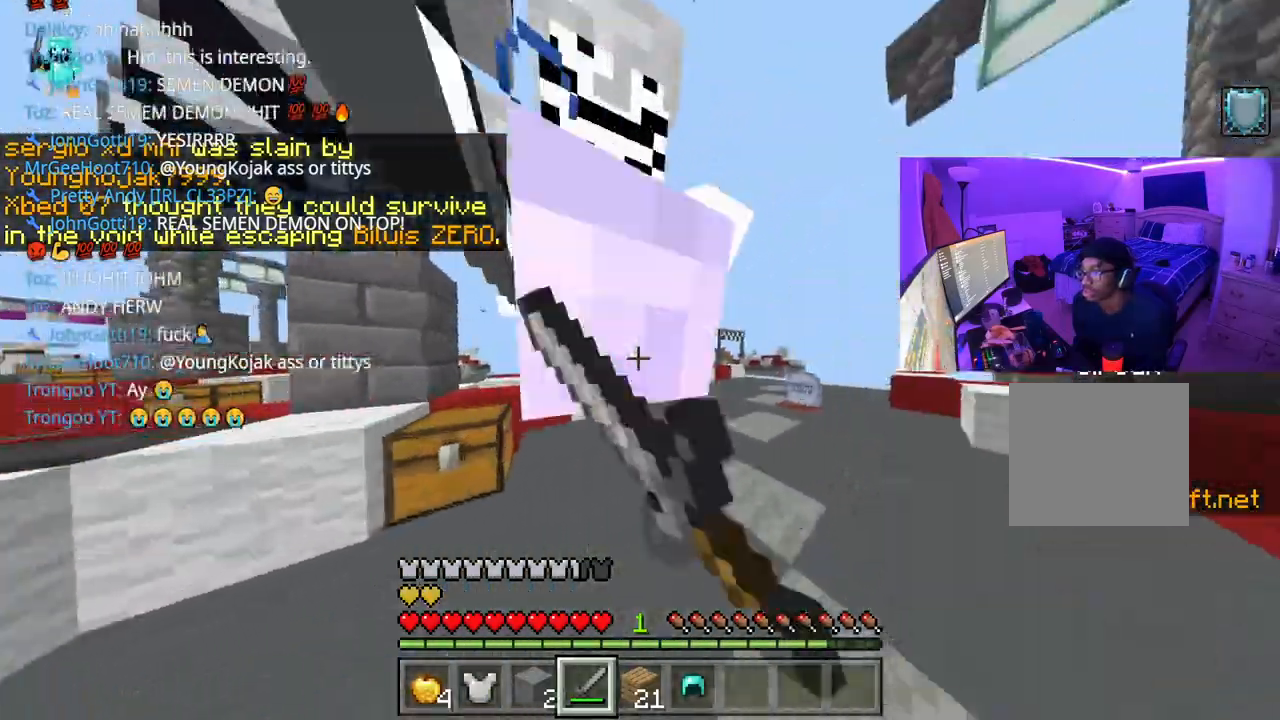
{"buttons": ["R2"], "left_stick": "up", "right_stick": "left", "events": [[33, "R2", "down"], [33, "left_stick", "left"], [83, "R2", "up"], [167, "R2", "down"], [183, "right_stick", "right"], [267, "R2", "up"], [283, "right_stick", "center"], [317, "R2", "down"], [383, "right_stick", "down-left"], [450, "R2", "up"], [467, "left_stick", "up"], [483, "R2", "down"], [500, "right_stick", "left"]]}
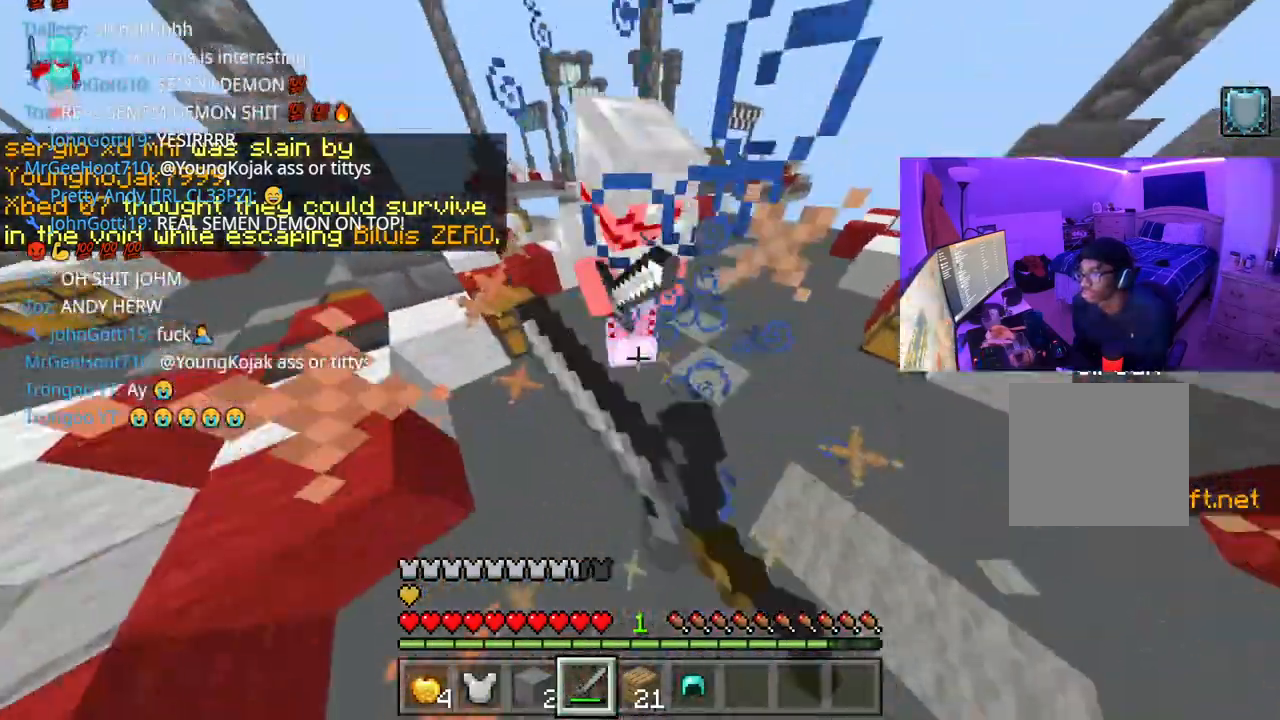
{"buttons": ["R2"], "left_stick": "up-left", "right_stick": "down-left", "events": [[50, "R2", "up"], [167, "R2", "down"], [217, "R2", "up"], [283, "R2", "down"], [350, "right_stick", "down-left"], [367, "R2", "up"], [417, "left_stick", "up-left"], [483, "R2", "down"]]}
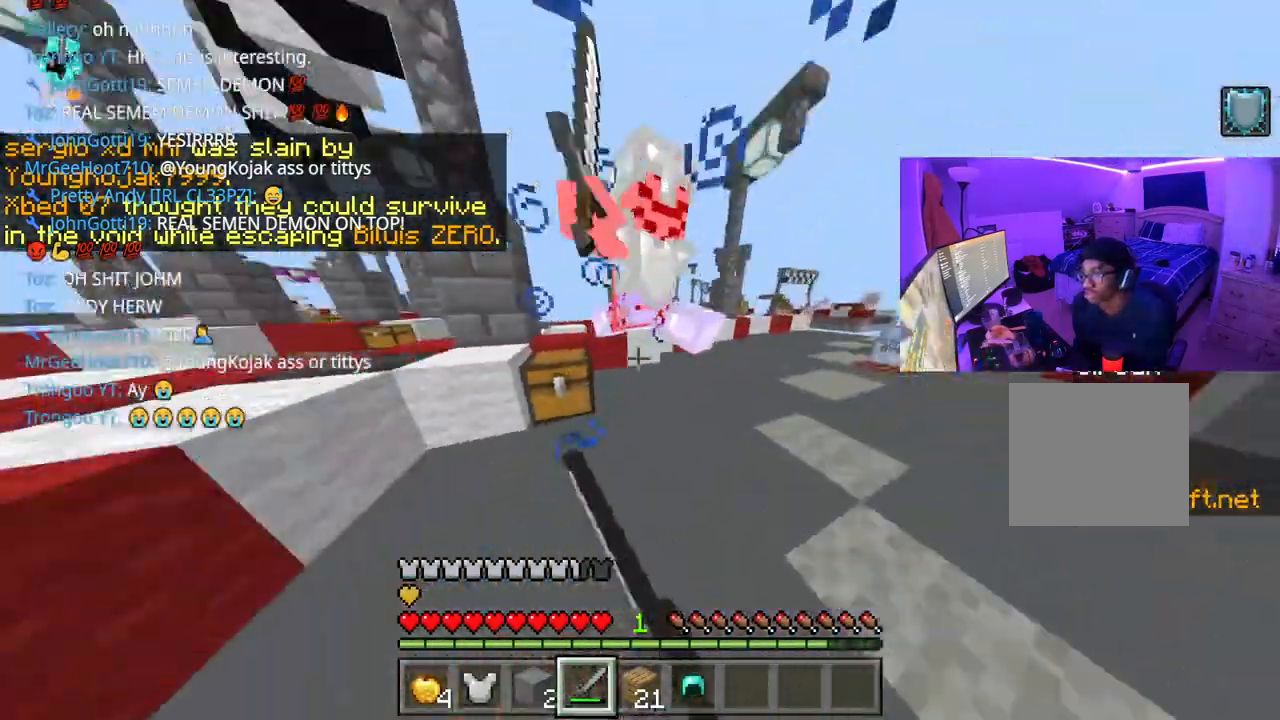
{"buttons": ["R2"], "left_stick": "up-left", "right_stick": "down-left", "events": [[50, "R2", "up"], [83, "right_stick", "up-right"], [117, "R2", "down"], [167, "R2", "up"], [200, "R2", "down"], [233, "R2", "up"], [250, "right_stick", "center"], [283, "R2", "down"], [317, "right_stick", "right"], [367, "R2", "up"], [400, "right_stick", "center"], [417, "R2", "down"], [500, "right_stick", "down-left"]]}
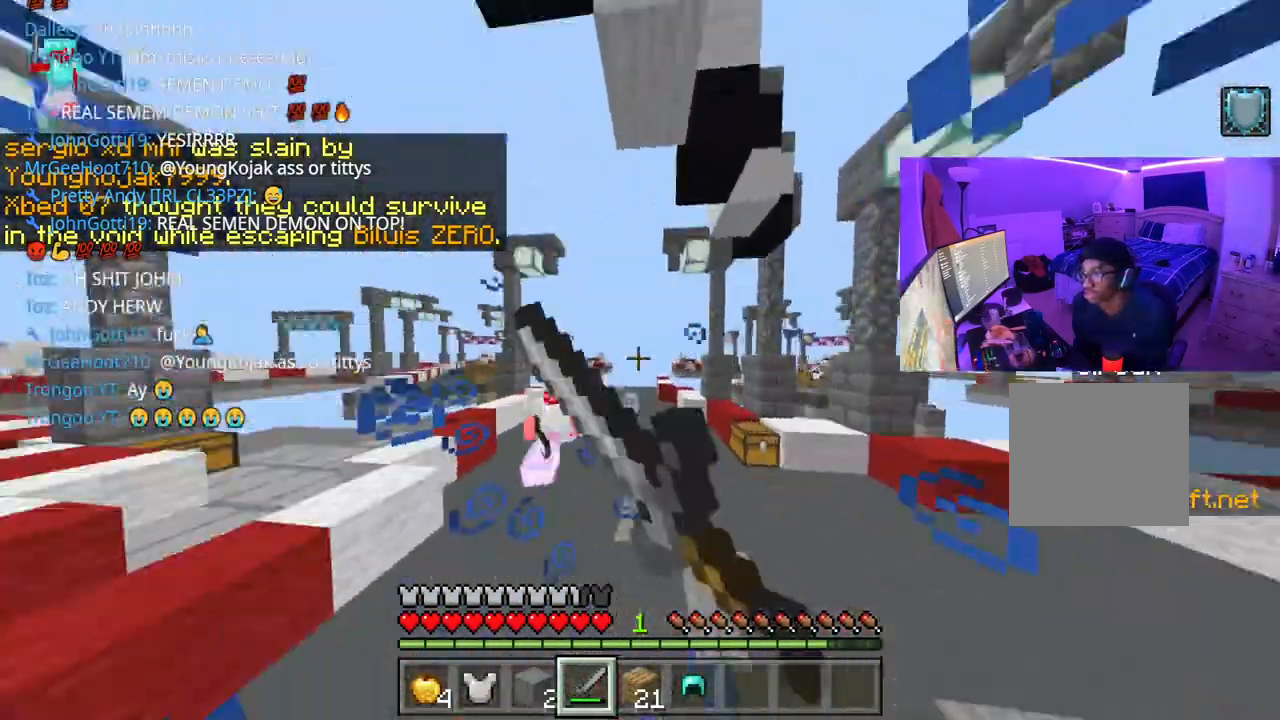
{"buttons": [], "left_stick": "up-left", "right_stick": "center", "events": [[17, "R2", "up"], [33, "left_stick", "left"], [83, "R2", "down"], [83, "right_stick", "left"], [133, "left_stick", "up"], [183, "R2", "up"], [200, "right_stick", "center"], [233, "R2", "down"], [317, "R2", "up"], [367, "R2", "down"], [400, "left_stick", "up-left"], [433, "R2", "up"]]}
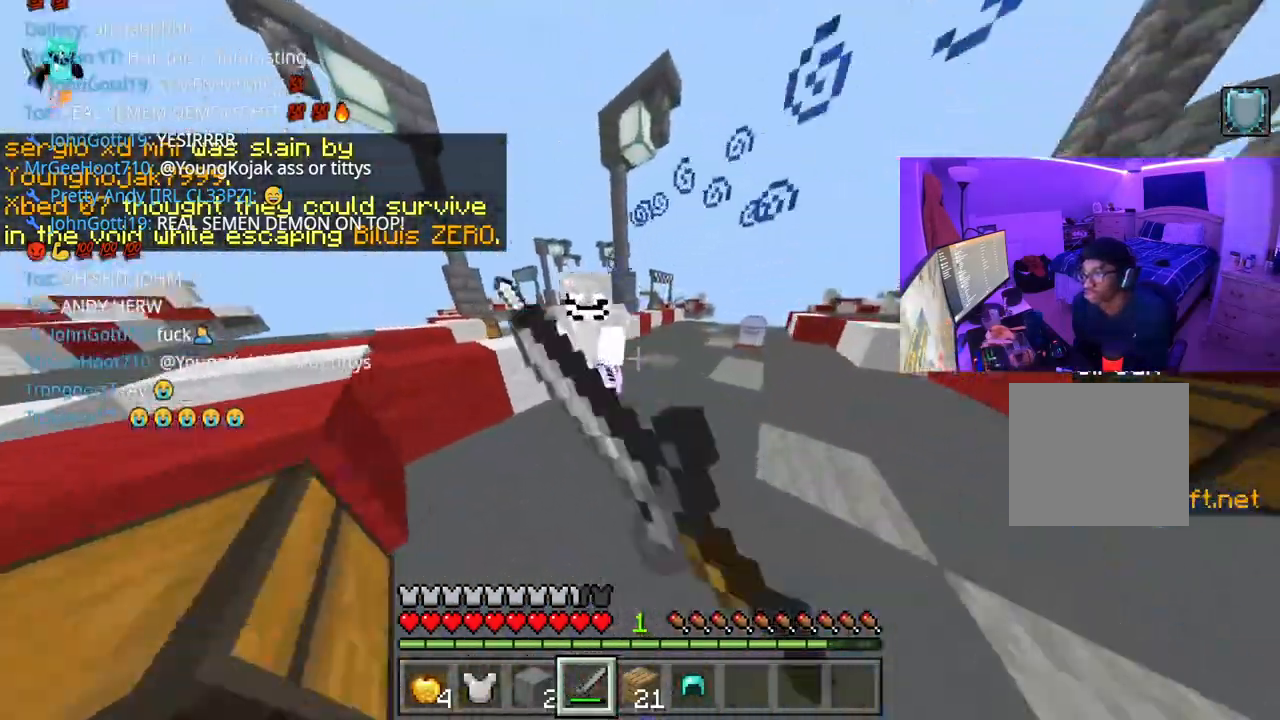
{"buttons": [], "left_stick": "up-left", "right_stick": "down", "events": [[33, "R2", "down"], [50, "left_stick", "left"], [117, "R2", "up"], [183, "R2", "down"], [233, "right_stick", "down-right"], [317, "left_stick", "up-left"], [350, "right_stick", "down"], [467, "R2", "up"]]}
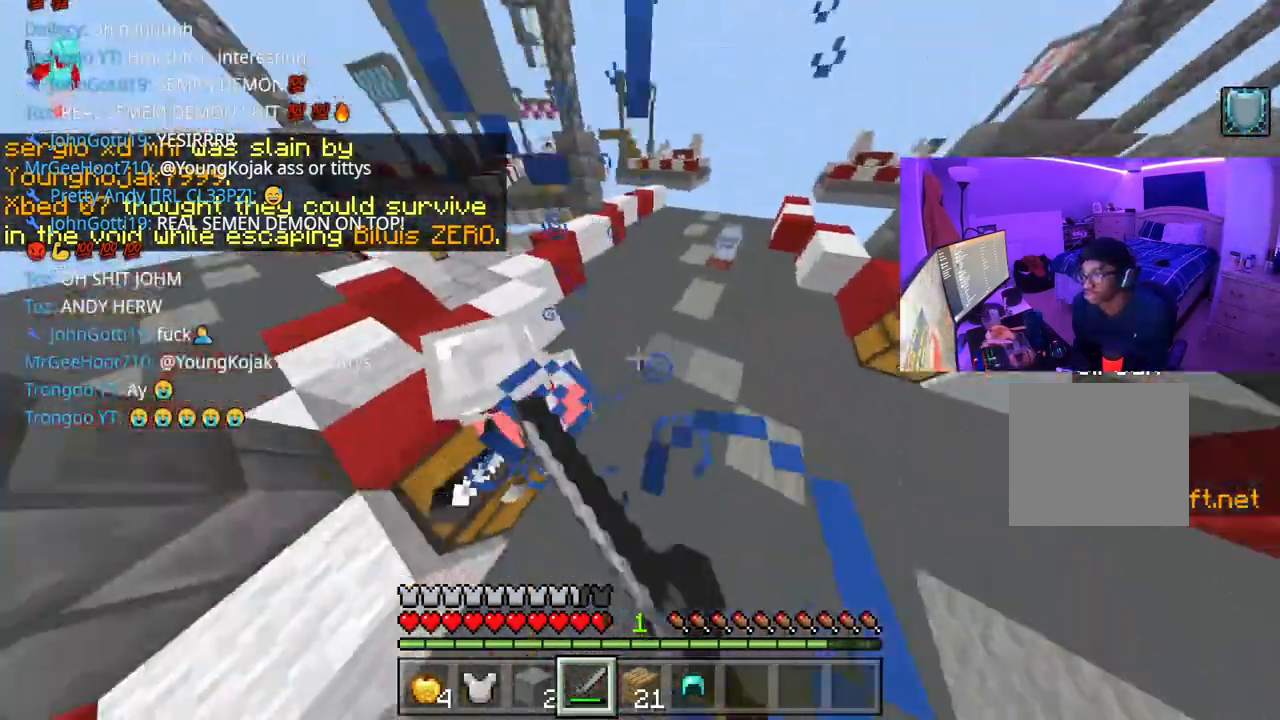
{"buttons": ["R2"], "left_stick": "up-left", "right_stick": "center", "events": [[17, "R2", "down"], [117, "R2", "up"], [117, "right_stick", "center"], [167, "R2", "down"], [200, "R2", "up"], [200, "right_stick", "up-left"], [250, "R2", "down"], [267, "right_stick", "center"], [333, "R2", "up"], [450, "R2", "down"]]}